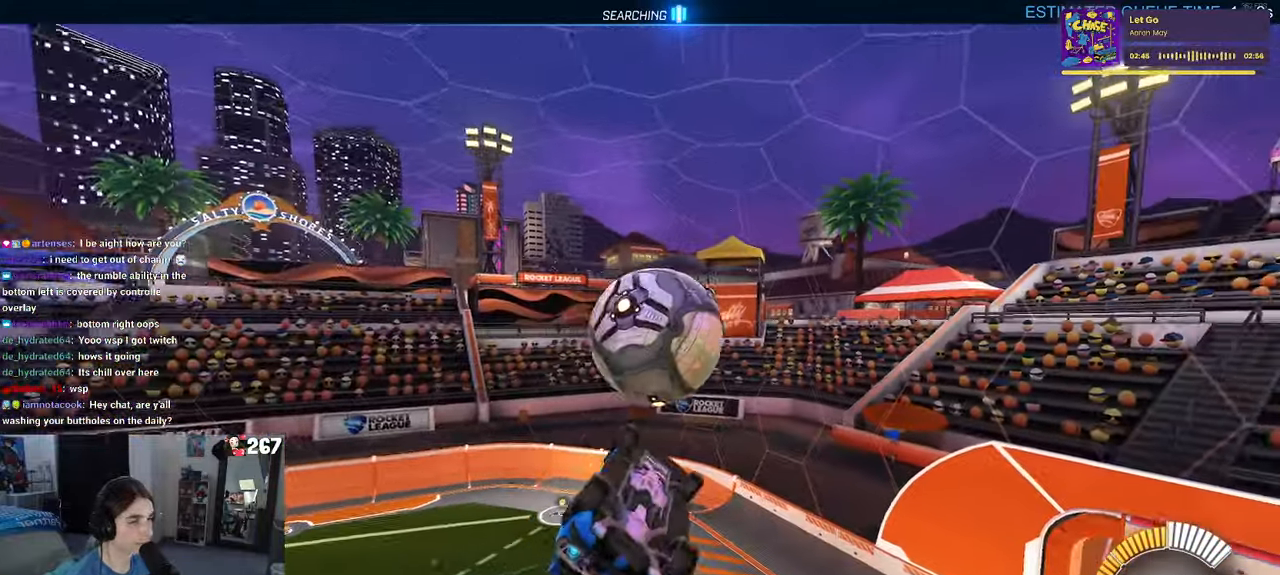
Gameplay with a controller (PlayStation layout); each line is a JSON object with the inputs held at the frame after it. "events" lists button and stick changes between this image and that frame as [ms after this image, input, new state], when the widget could be followed in between. Not read: R2.
{"buttons": ["R1"], "left_stick": "right", "right_stick": "center", "events": [[17, "L1", "up"], [167, "left_stick", "down"], [500, "left_stick", "right"]]}
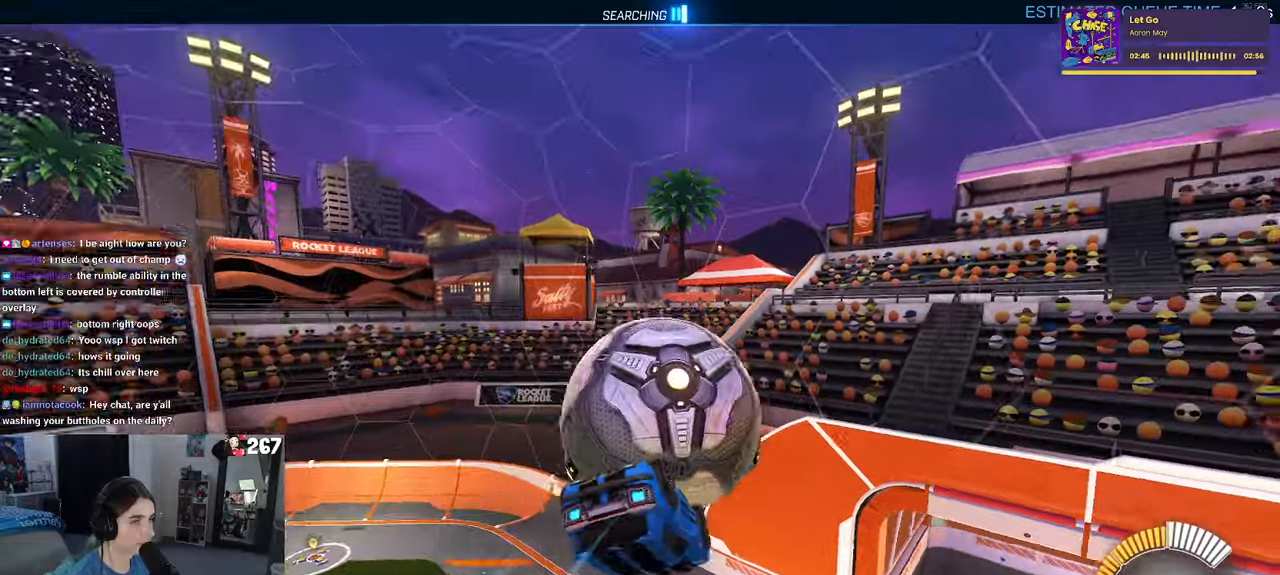
{"buttons": ["R1"], "left_stick": "down", "right_stick": "center", "events": [[117, "left_stick", "up-left"], [167, "CROSS", "down"], [267, "CROSS", "up"], [334, "left_stick", "down"]]}
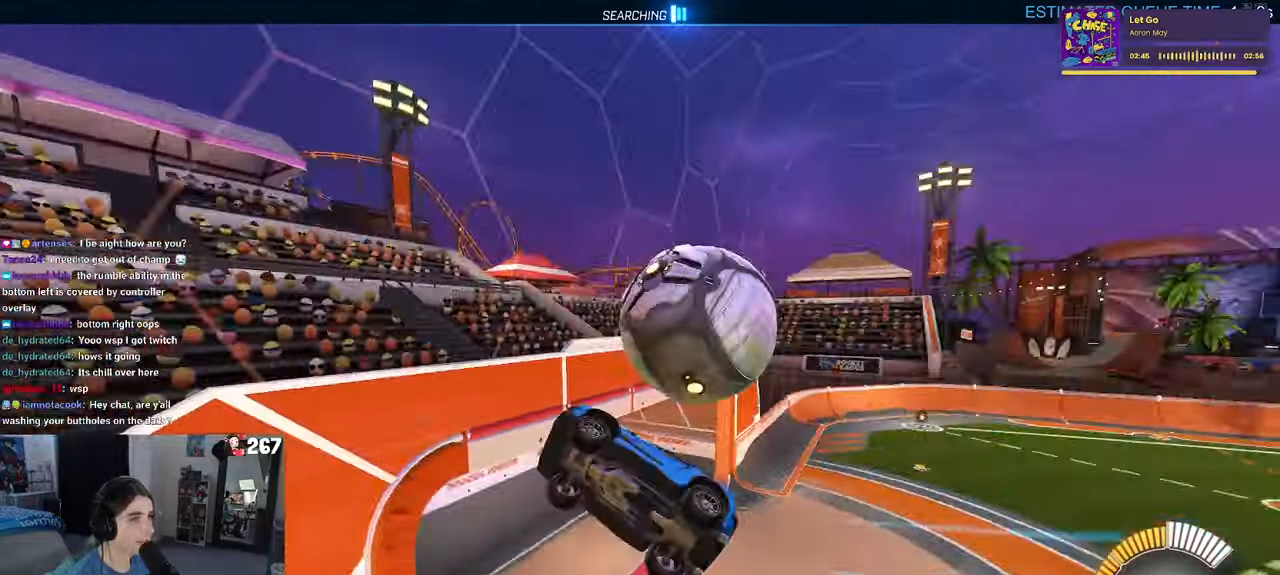
{"buttons": ["SQUARE"], "left_stick": "down-right", "right_stick": "center", "events": [[17, "R1", "up"], [50, "left_stick", "down-right"], [184, "SQUARE", "down"]]}
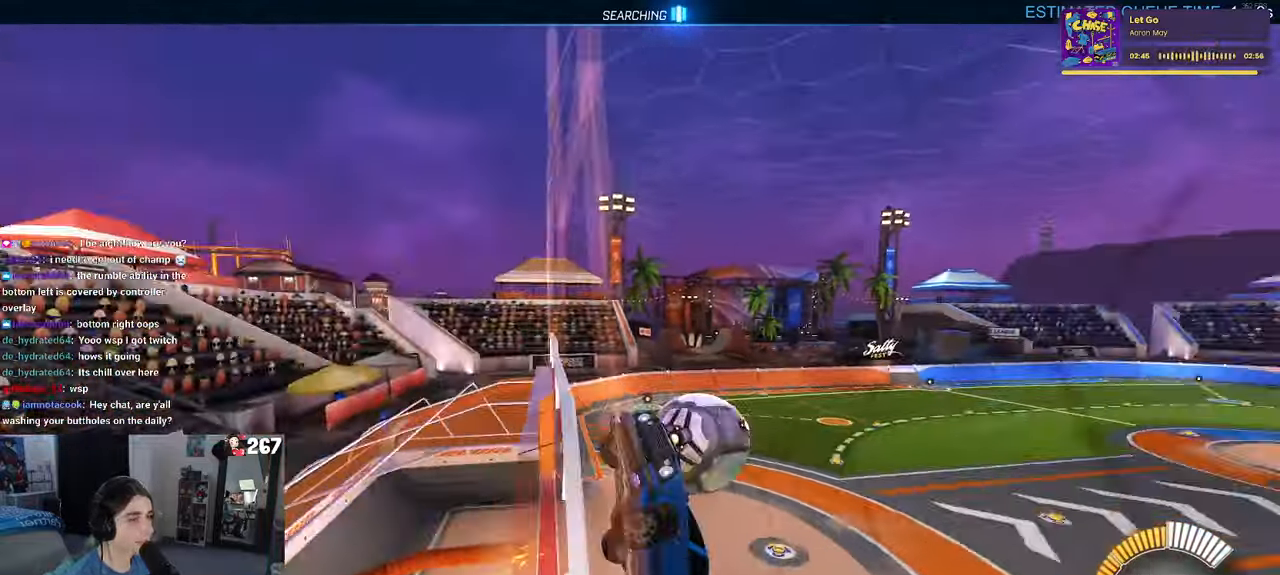
{"buttons": ["SQUARE"], "left_stick": "down", "right_stick": "center", "events": [[50, "CROSS", "down"], [217, "CROSS", "up"], [350, "left_stick", "down"]]}
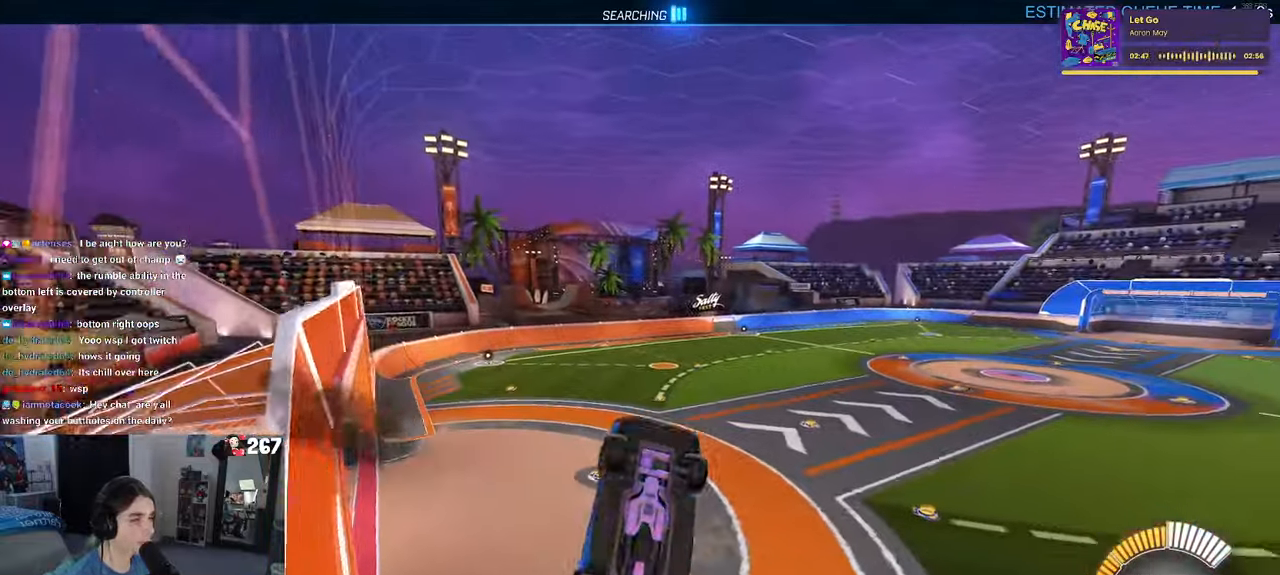
{"buttons": ["SQUARE"], "left_stick": "down-left", "right_stick": "center", "events": [[184, "left_stick", "left"], [500, "left_stick", "down-left"]]}
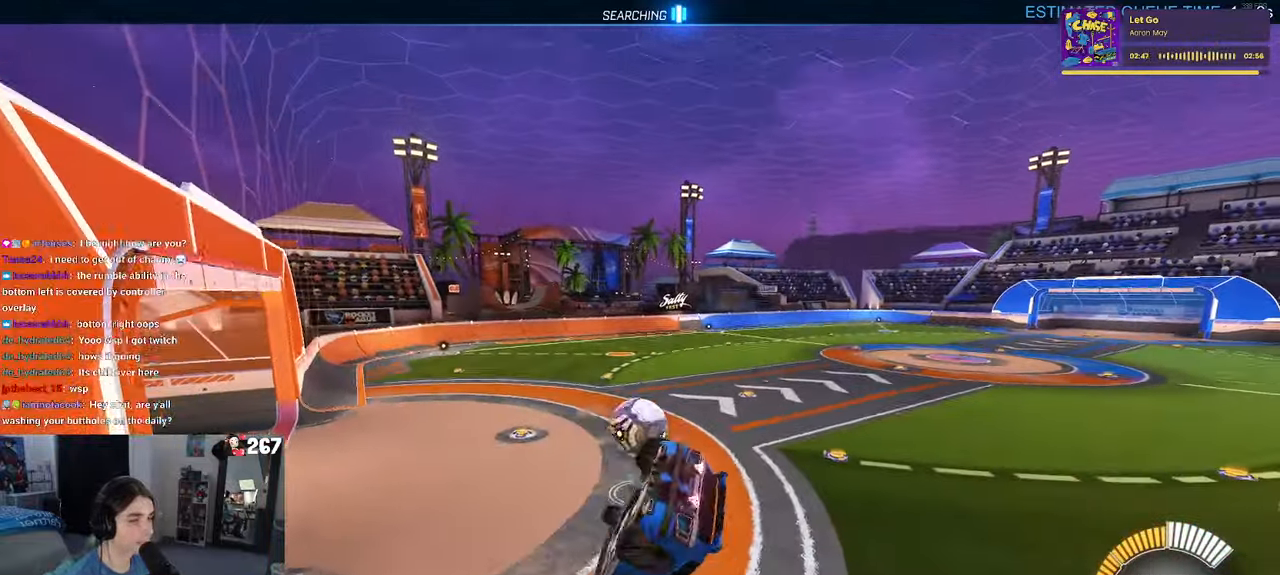
{"buttons": ["CROSS", "R1"], "left_stick": "up-right", "right_stick": "center", "events": [[84, "SQUARE", "up"], [250, "left_stick", "center"], [317, "left_stick", "right"], [467, "R1", "down"], [467, "left_stick", "up-right"], [484, "CROSS", "down"]]}
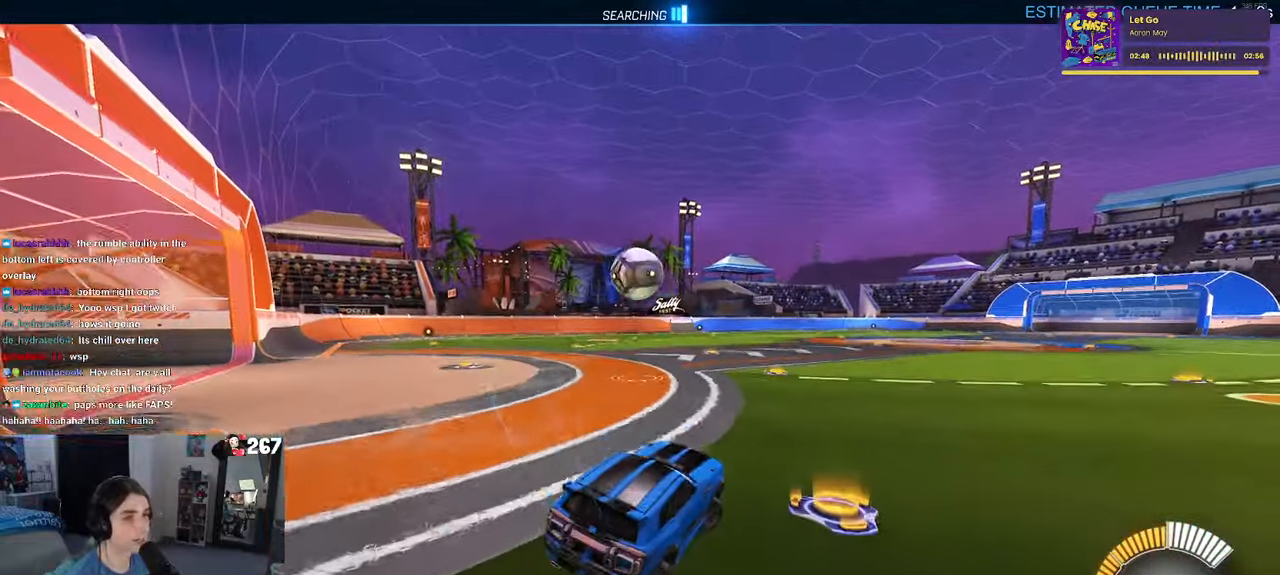
{"buttons": ["TRIANGLE", "R1"], "left_stick": "left", "right_stick": "center", "events": [[84, "CROSS", "up"], [200, "left_stick", "center"], [484, "left_stick", "left"], [500, "TRIANGLE", "down"]]}
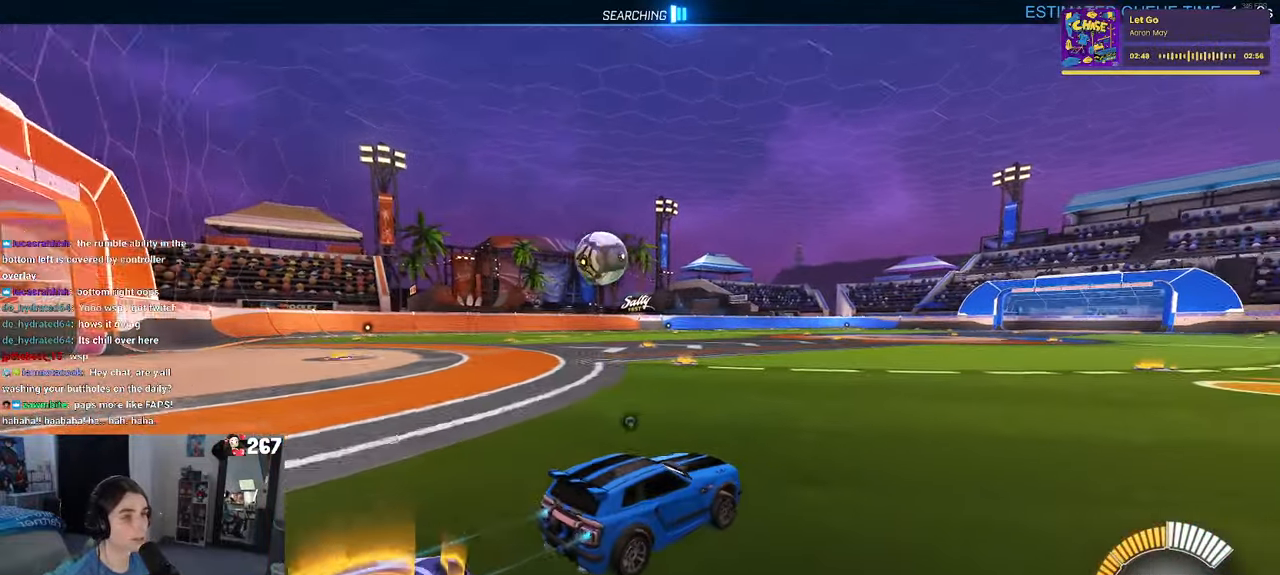
{"buttons": ["R1"], "left_stick": "center", "right_stick": "center", "events": [[100, "TRIANGLE", "up"], [334, "left_stick", "center"]]}
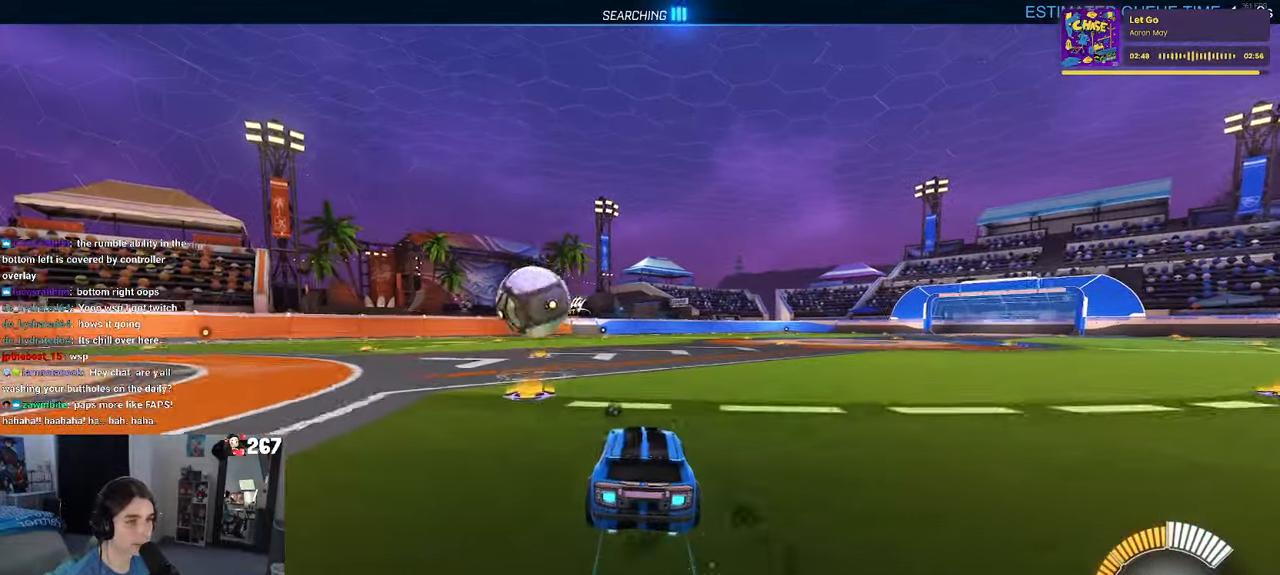
{"buttons": ["CROSS", "R1"], "left_stick": "down-left", "right_stick": "center", "events": [[217, "CROSS", "down"], [250, "left_stick", "up-left"], [334, "CROSS", "up"], [417, "CROSS", "down"], [434, "left_stick", "down-left"]]}
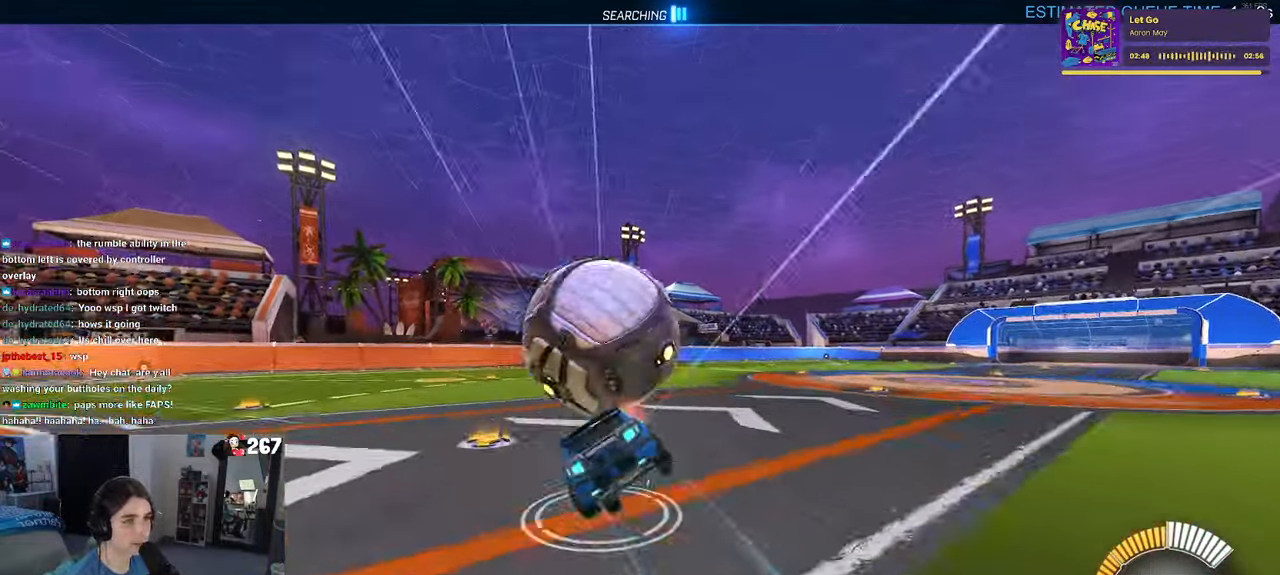
{"buttons": ["SQUARE"], "left_stick": "down-left", "right_stick": "center", "events": [[84, "CROSS", "up"], [217, "SQUARE", "down"], [317, "R1", "up"]]}
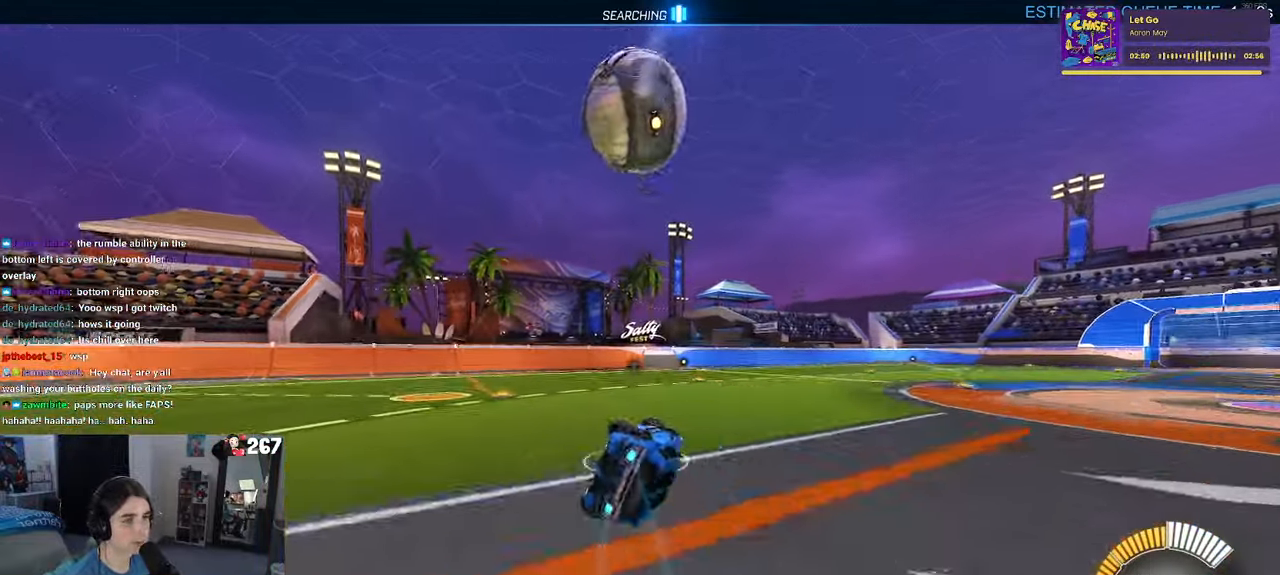
{"buttons": [], "left_stick": "center", "right_stick": "center", "events": [[200, "SQUARE", "up"], [234, "left_stick", "left"], [483, "left_stick", "center"]]}
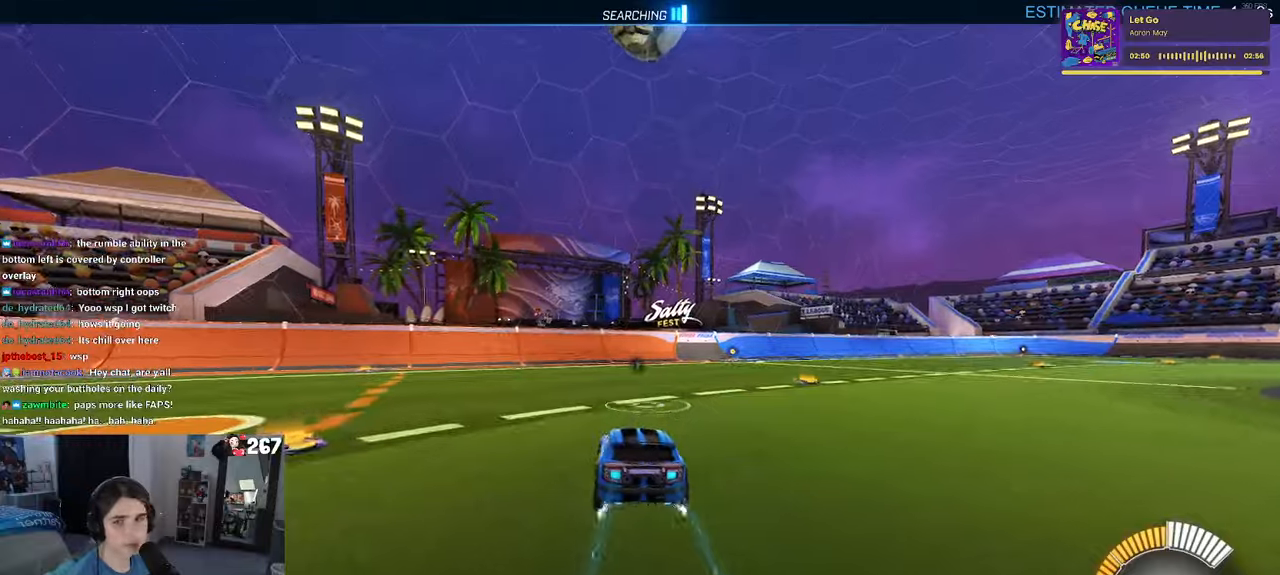
{"buttons": [], "left_stick": "right", "right_stick": "center", "events": [[133, "left_stick", "left"], [333, "TRIANGLE", "down"], [366, "left_stick", "center"], [433, "TRIANGLE", "up"], [433, "left_stick", "right"]]}
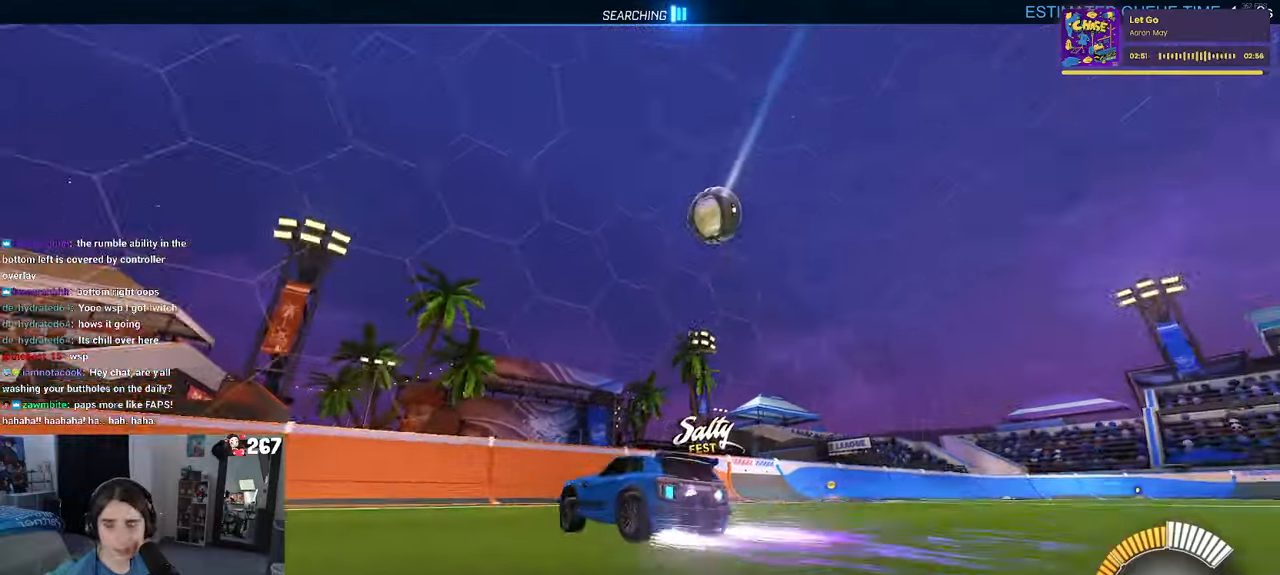
{"buttons": [], "left_stick": "right", "right_stick": "center", "events": [[150, "SQUARE", "down"], [333, "SQUARE", "up"]]}
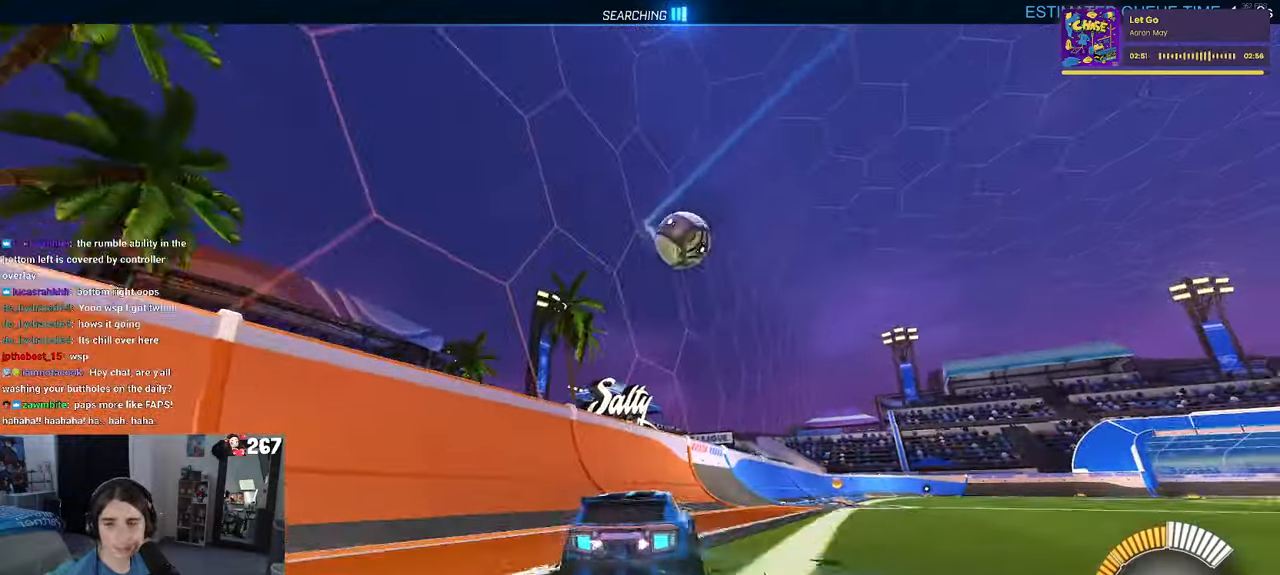
{"buttons": ["R1"], "left_stick": "right", "right_stick": "center", "events": [[216, "left_stick", "center"], [433, "left_stick", "right"], [483, "R1", "down"]]}
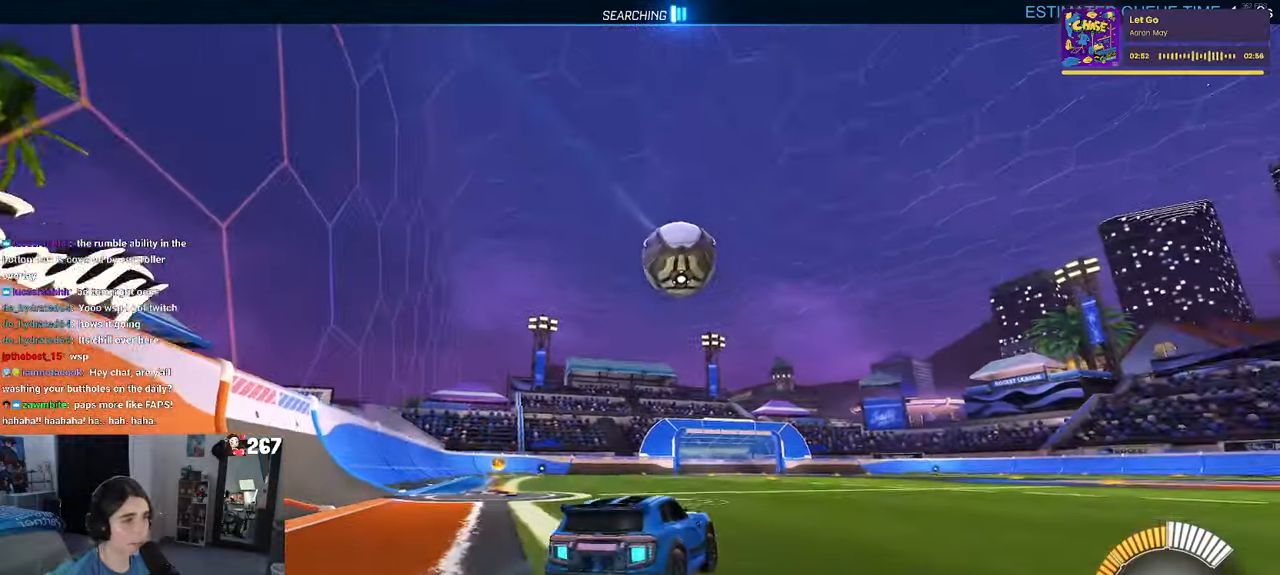
{"buttons": ["R1"], "left_stick": "center", "right_stick": "center", "events": [[116, "left_stick", "center"]]}
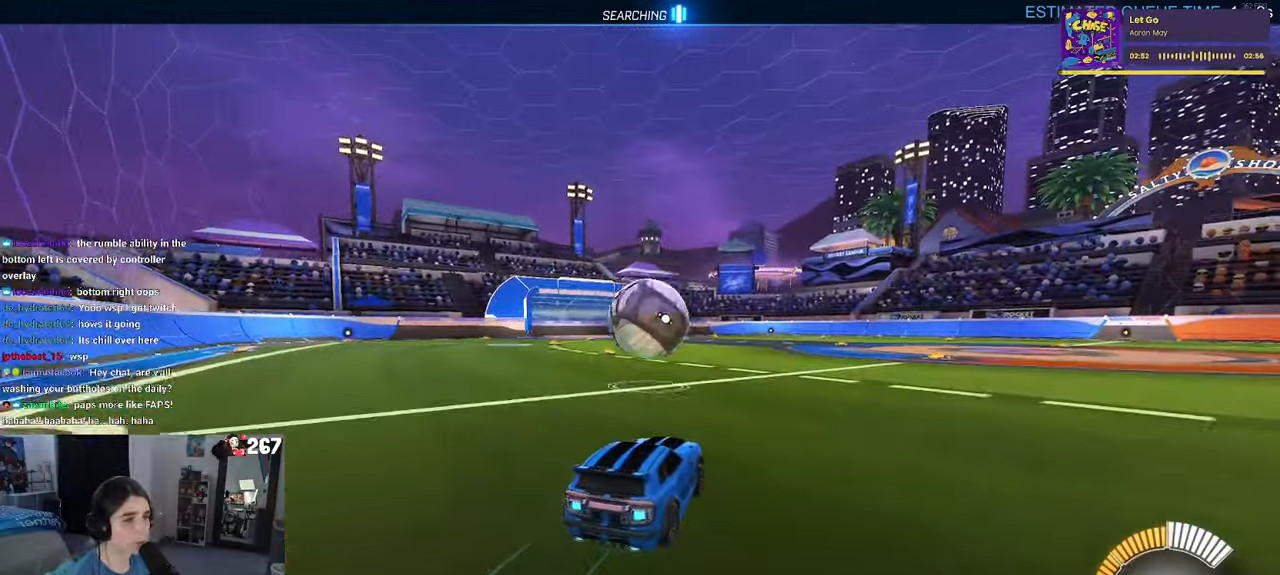
{"buttons": ["CROSS", "R1"], "left_stick": "down", "right_stick": "center", "events": [[150, "left_stick", "left"], [216, "left_stick", "center"], [366, "CROSS", "down"], [366, "left_stick", "down-left"], [466, "left_stick", "down"]]}
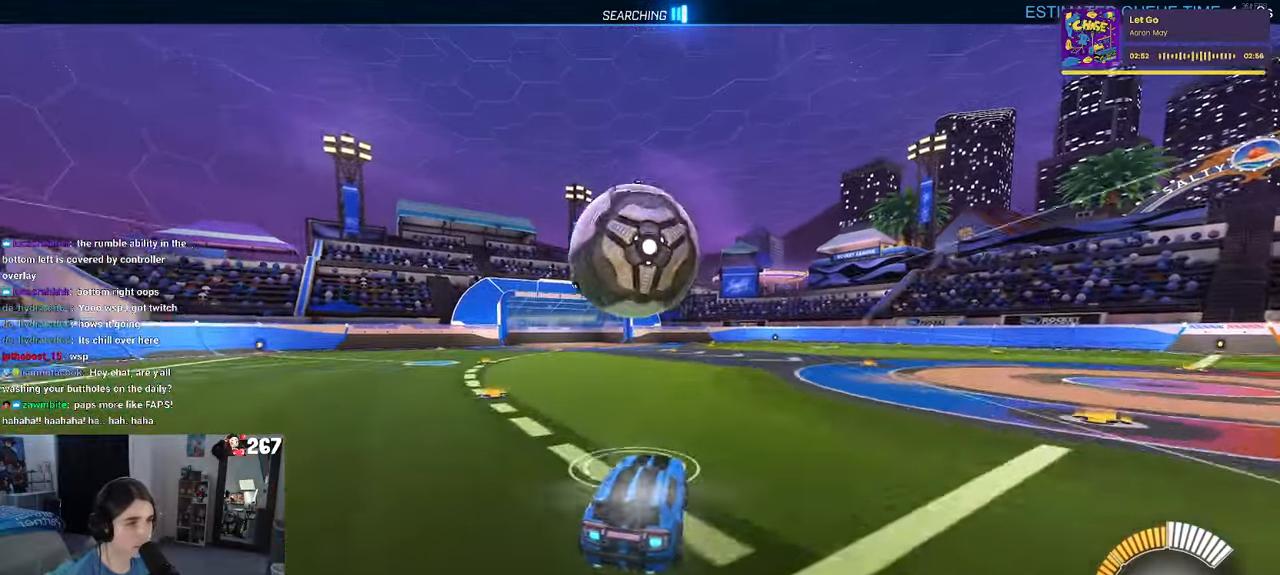
{"buttons": [], "left_stick": "down-right", "right_stick": "center", "events": [[16, "CROSS", "up"], [66, "left_stick", "center"], [83, "CROSS", "down"], [133, "left_stick", "down-right"], [150, "R1", "up"], [250, "CROSS", "up"]]}
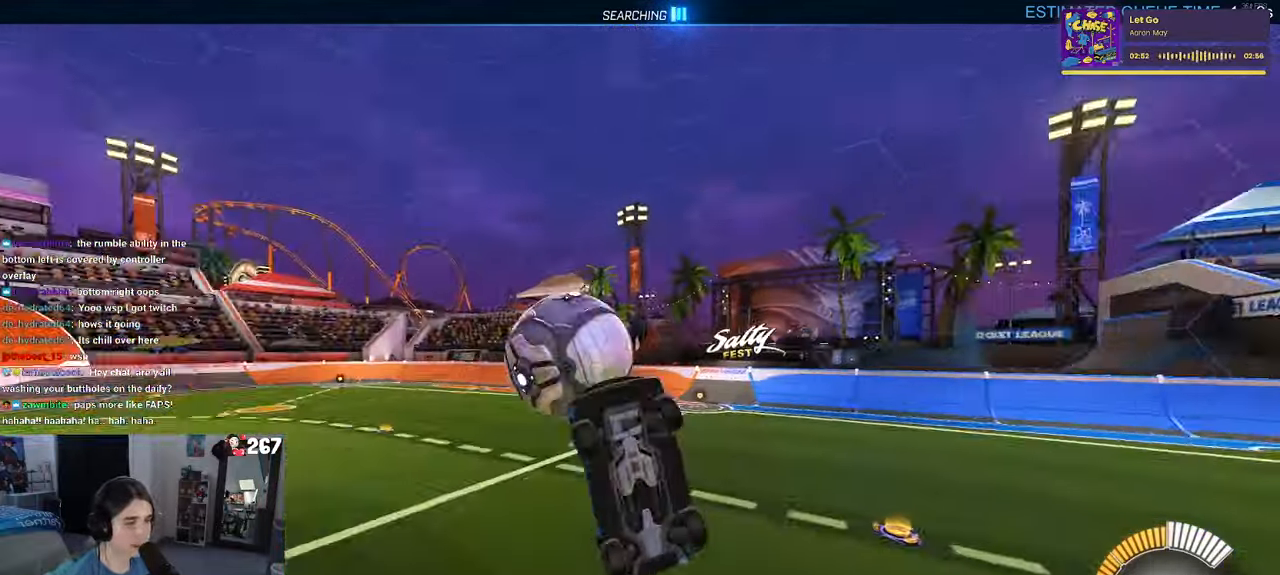
{"buttons": ["L1", "R1"], "left_stick": "up-left", "right_stick": "center", "events": [[233, "left_stick", "down-left"], [416, "L1", "down"], [416, "left_stick", "up-left"], [483, "R1", "down"]]}
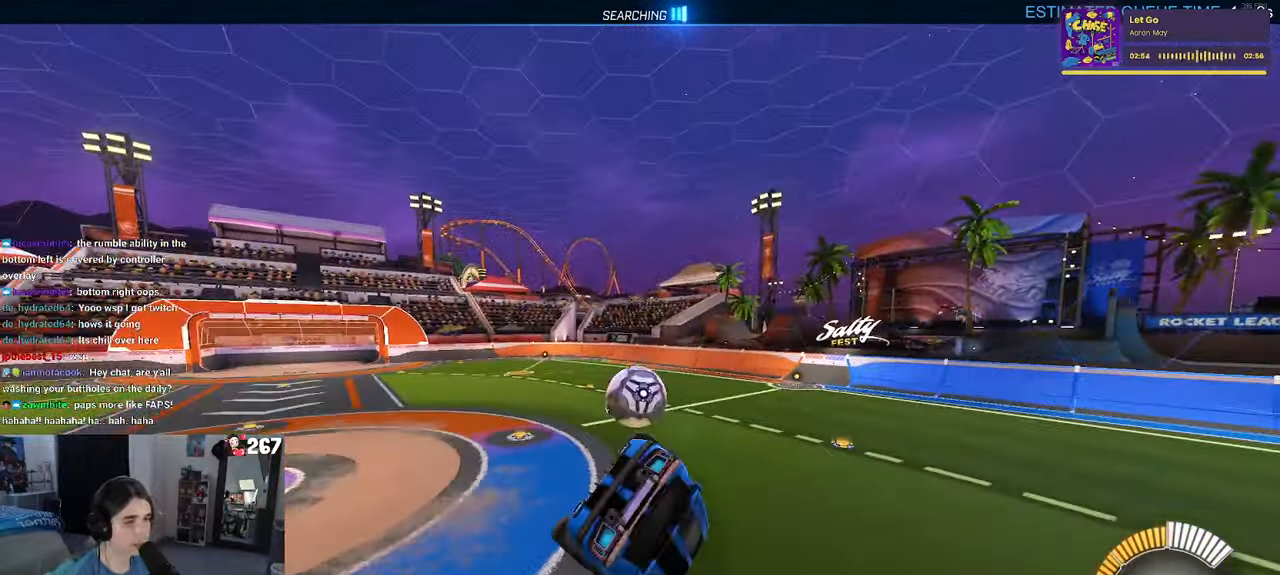
{"buttons": [], "left_stick": "center", "right_stick": "center", "events": [[66, "left_stick", "left"], [283, "L1", "up"], [333, "R1", "up"], [400, "left_stick", "center"]]}
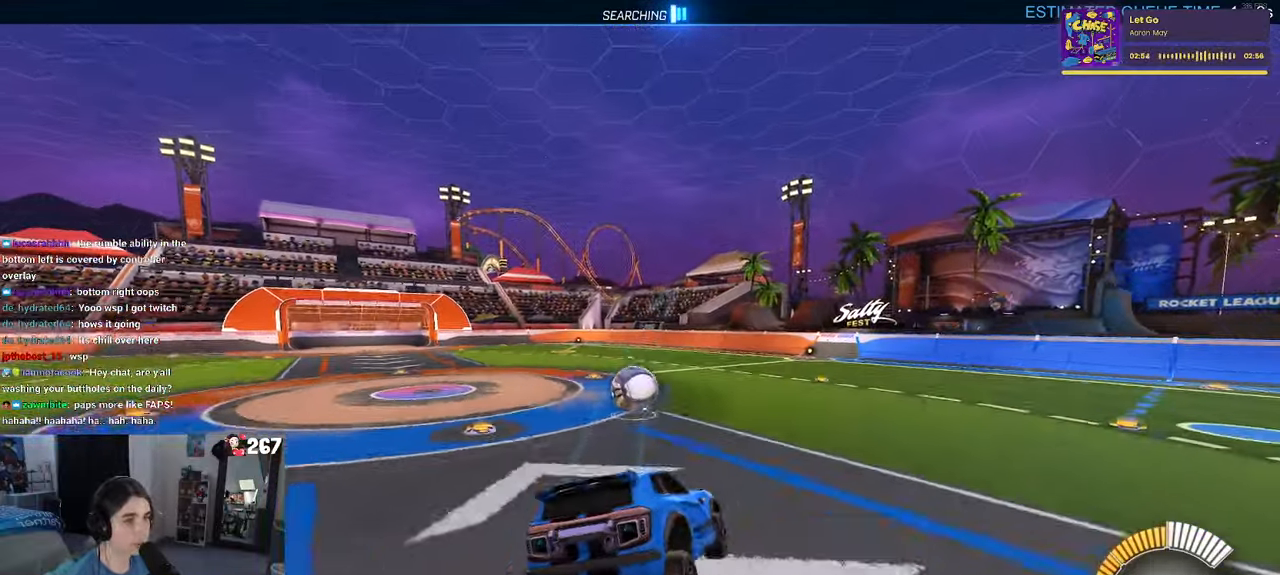
{"buttons": ["R1"], "left_stick": "center", "right_stick": "center", "events": [[316, "left_stick", "right"], [433, "R1", "down"], [433, "left_stick", "center"]]}
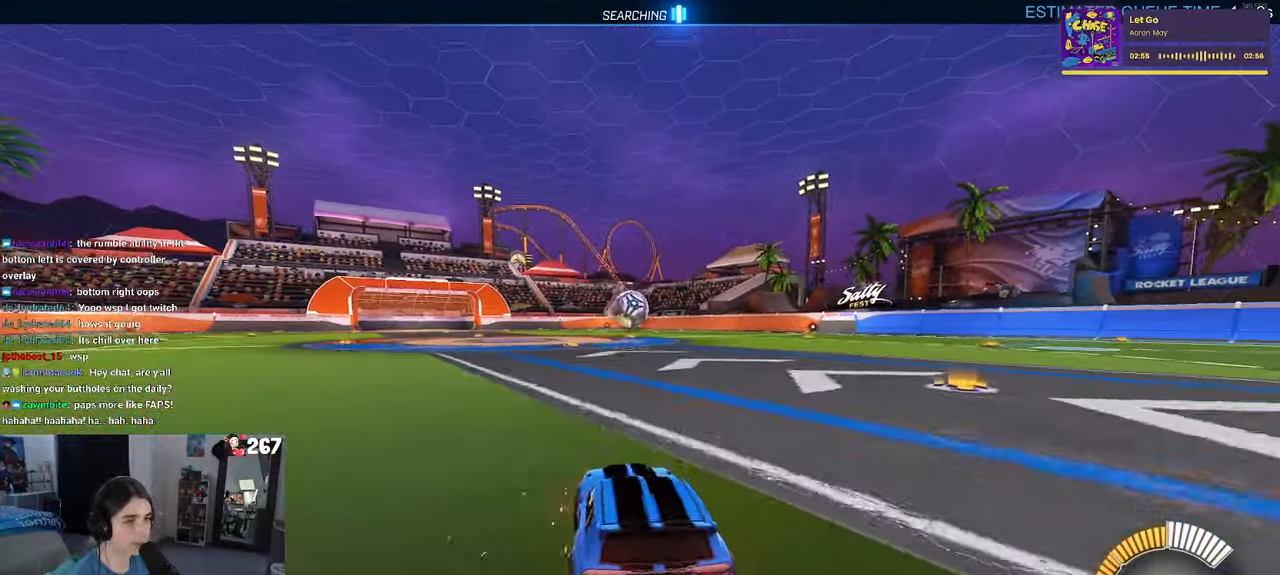
{"buttons": ["R1"], "left_stick": "left", "right_stick": "center", "events": [[50, "left_stick", "left"]]}
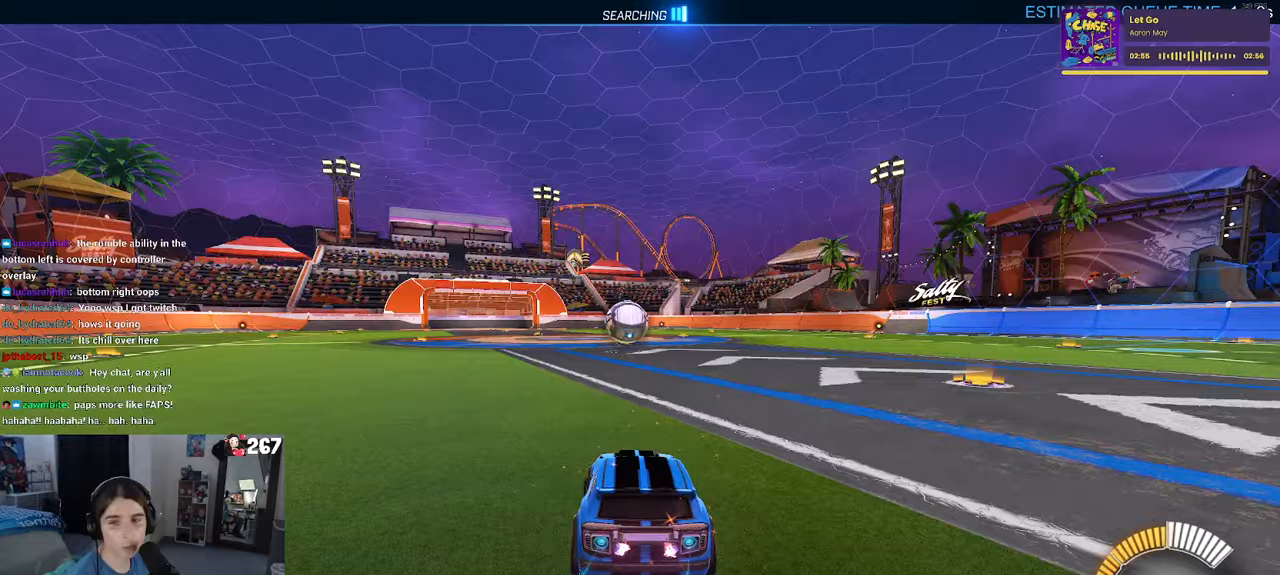
{"buttons": [], "left_stick": "right", "right_stick": "center", "events": [[250, "R1", "up"], [300, "left_stick", "center"], [433, "left_stick", "right"]]}
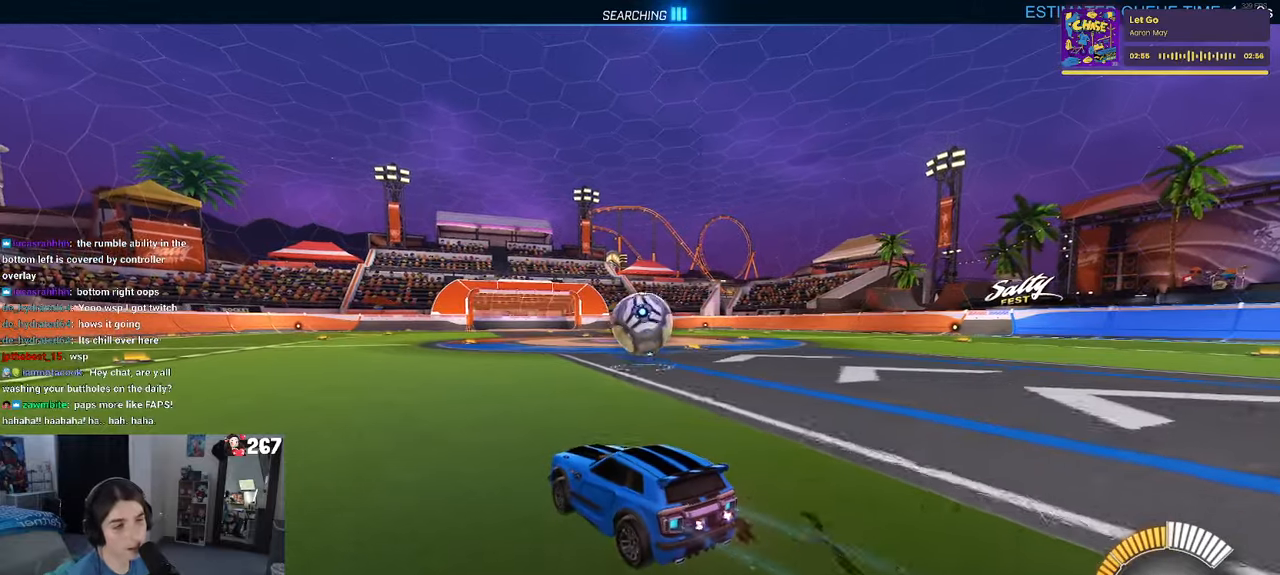
{"buttons": [], "left_stick": "right", "right_stick": "center", "events": [[50, "left_stick", "center"], [383, "left_stick", "right"]]}
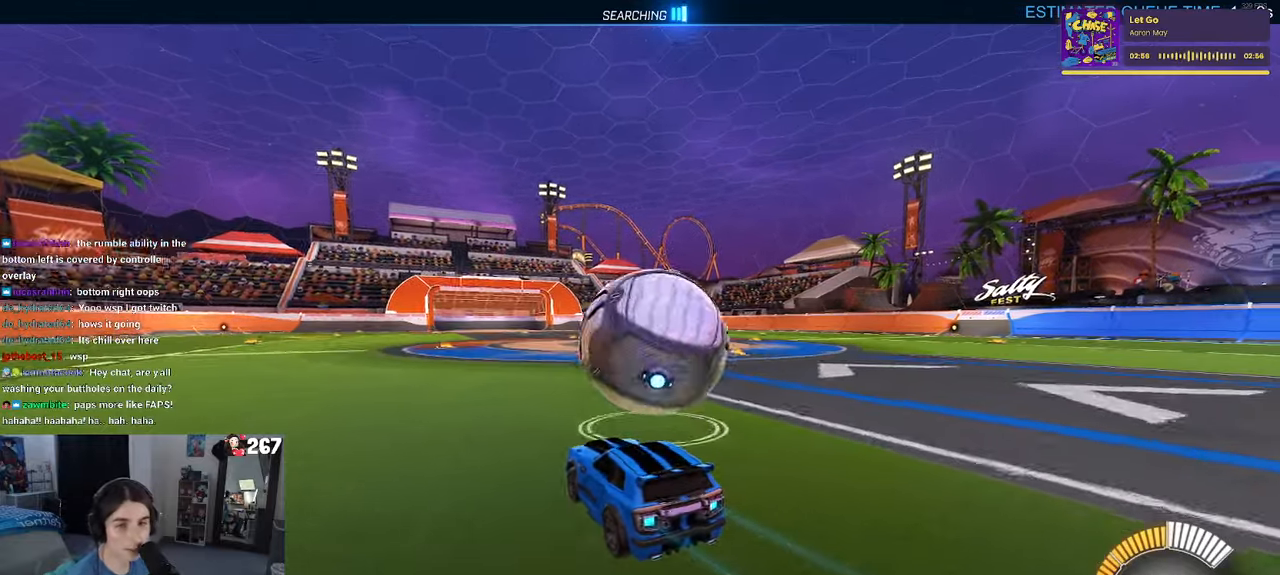
{"buttons": [], "left_stick": "center", "right_stick": "center", "events": [[100, "left_stick", "center"]]}
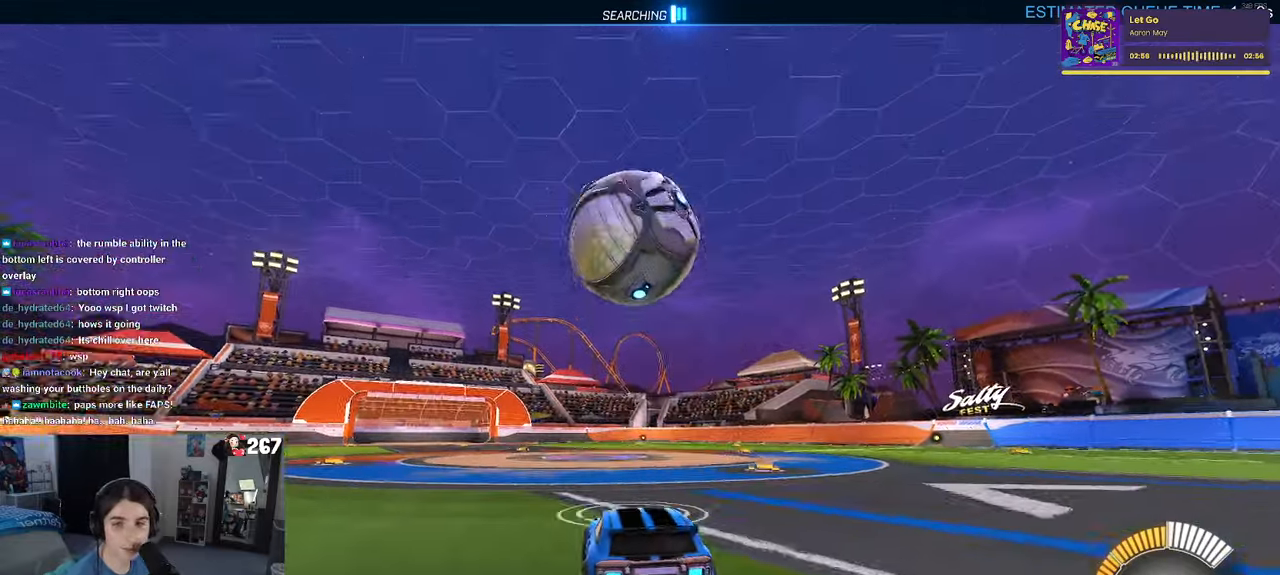
{"buttons": ["L1", "R1"], "left_stick": "down-right", "right_stick": "center", "events": [[200, "left_stick", "down"], [233, "CROSS", "down"], [233, "R1", "down"], [333, "left_stick", "down-right"], [433, "CROSS", "up"], [433, "L1", "down"]]}
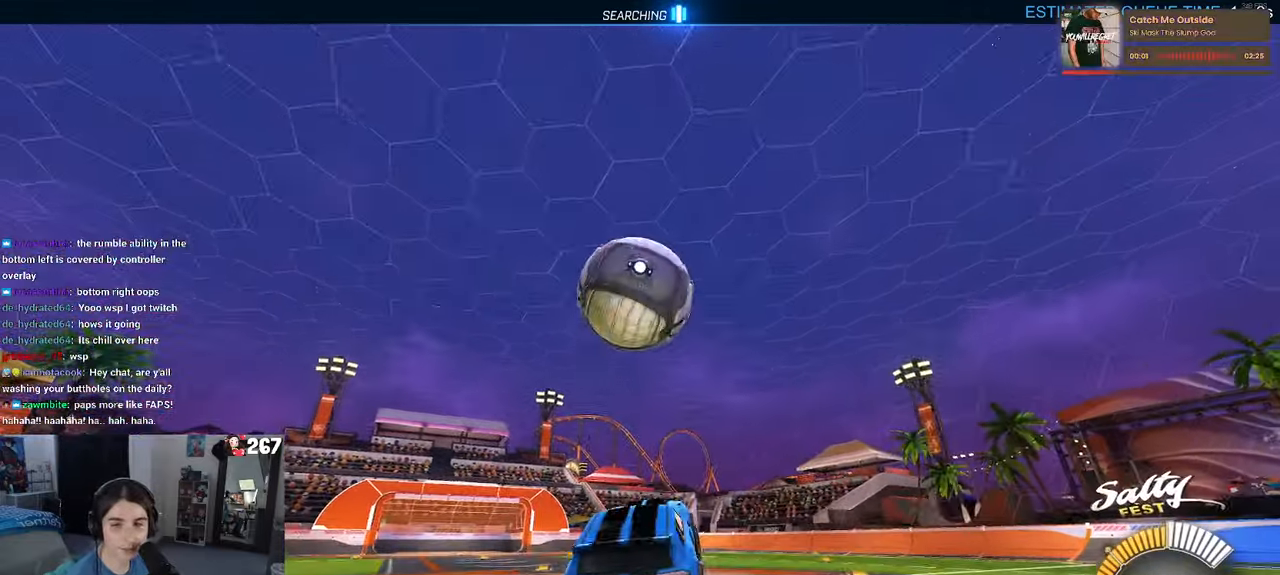
{"buttons": [], "left_stick": "down-right", "right_stick": "center", "events": [[200, "R1", "up"], [233, "L1", "up"]]}
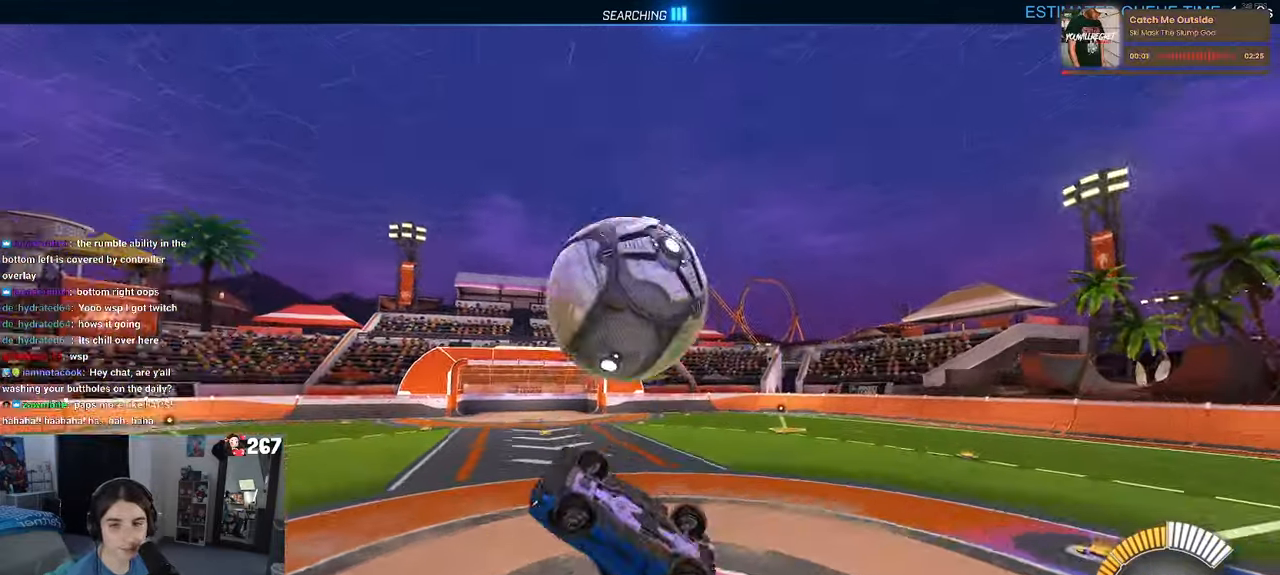
{"buttons": ["CROSS", "R1"], "left_stick": "down", "right_stick": "center", "events": [[50, "R1", "down"], [367, "left_stick", "down"], [400, "CROSS", "down"]]}
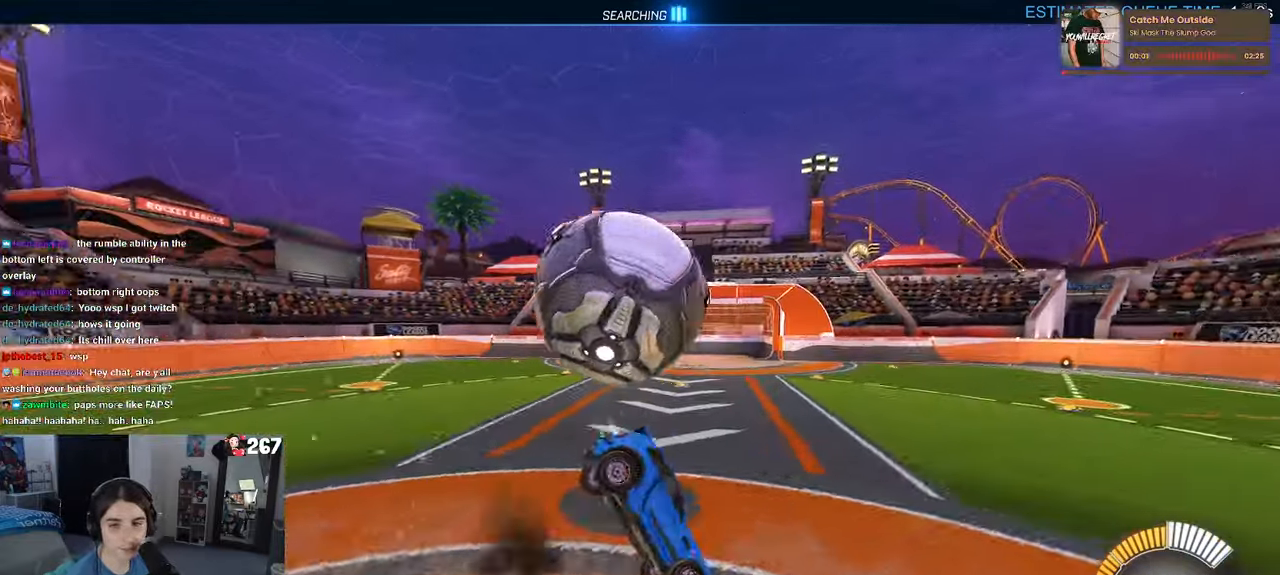
{"buttons": ["L1"], "left_stick": "center", "right_stick": "center", "events": [[17, "CROSS", "up"], [67, "left_stick", "center"], [200, "R1", "up"], [200, "left_stick", "up"], [333, "L1", "down"], [467, "left_stick", "center"]]}